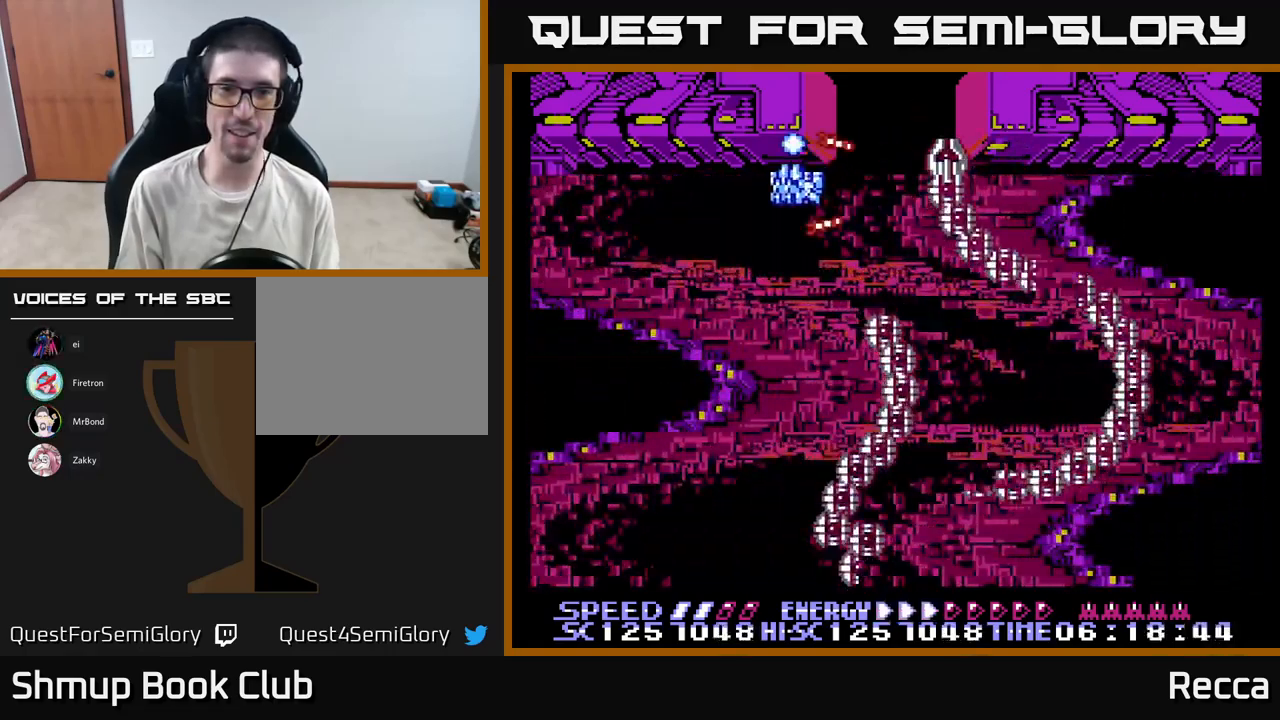
Gameplay with a controller (Xbox layout); each line is a JSON object with the inputs held at the frame after it. "events" lists button and stick changes between this image and that frame as [ms after this image, input, new state], when the widget could be followed in between. Not read: left_stick right_stick.
{"buttons": [], "events": [[33, "DPAD_DOWN", "down"], [317, "DPAD_LEFT", "up"], [433, "DPAD_DOWN", "up"]]}
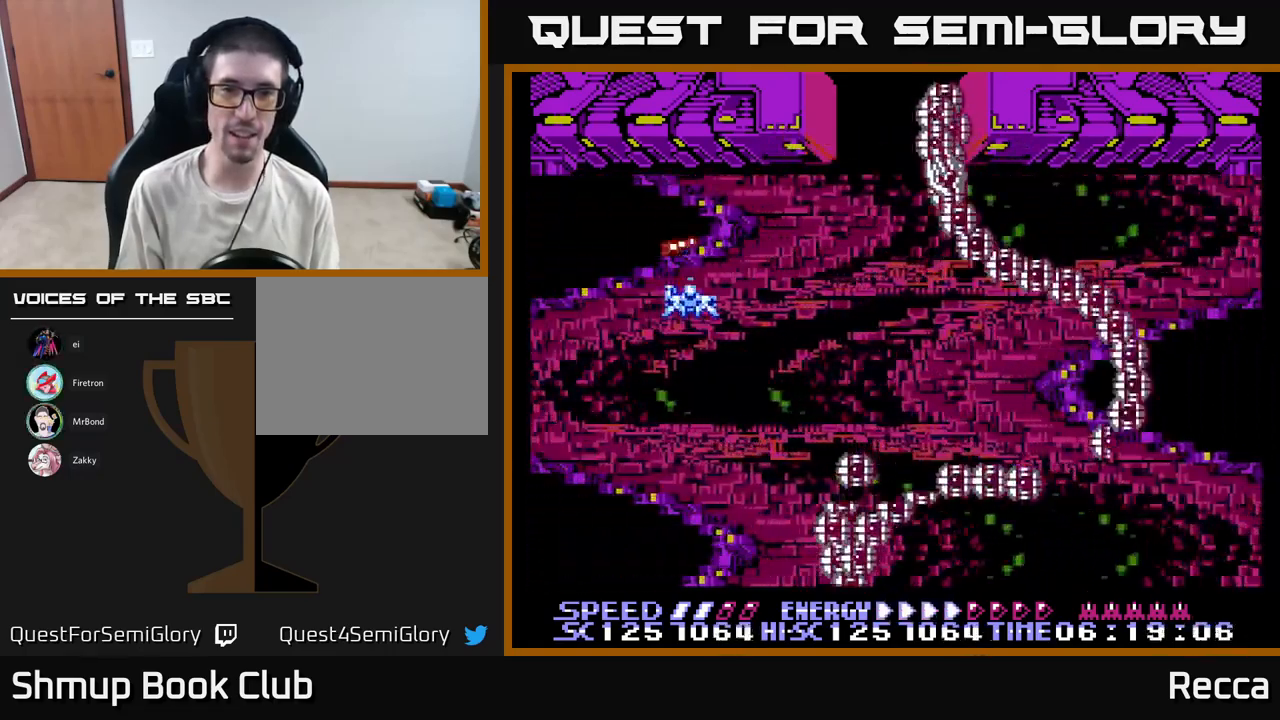
{"buttons": [], "events": []}
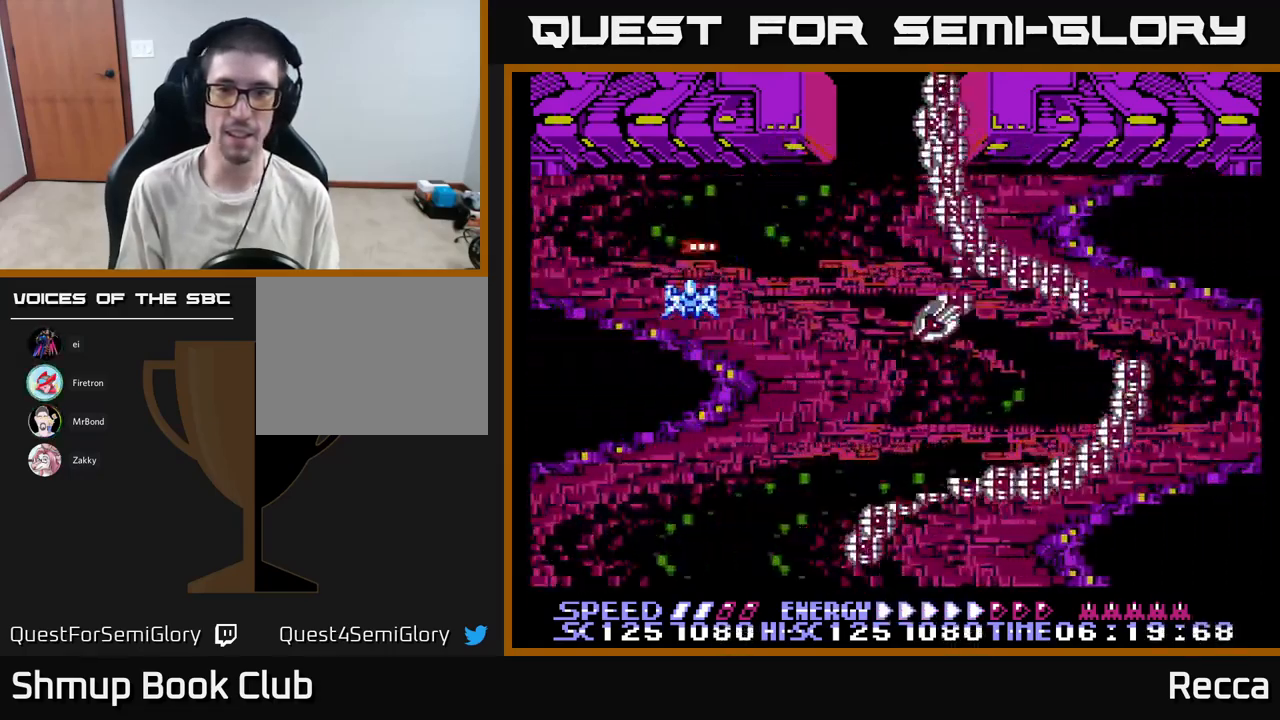
{"buttons": [], "events": [[250, "DPAD_LEFT", "down"], [433, "DPAD_LEFT", "up"]]}
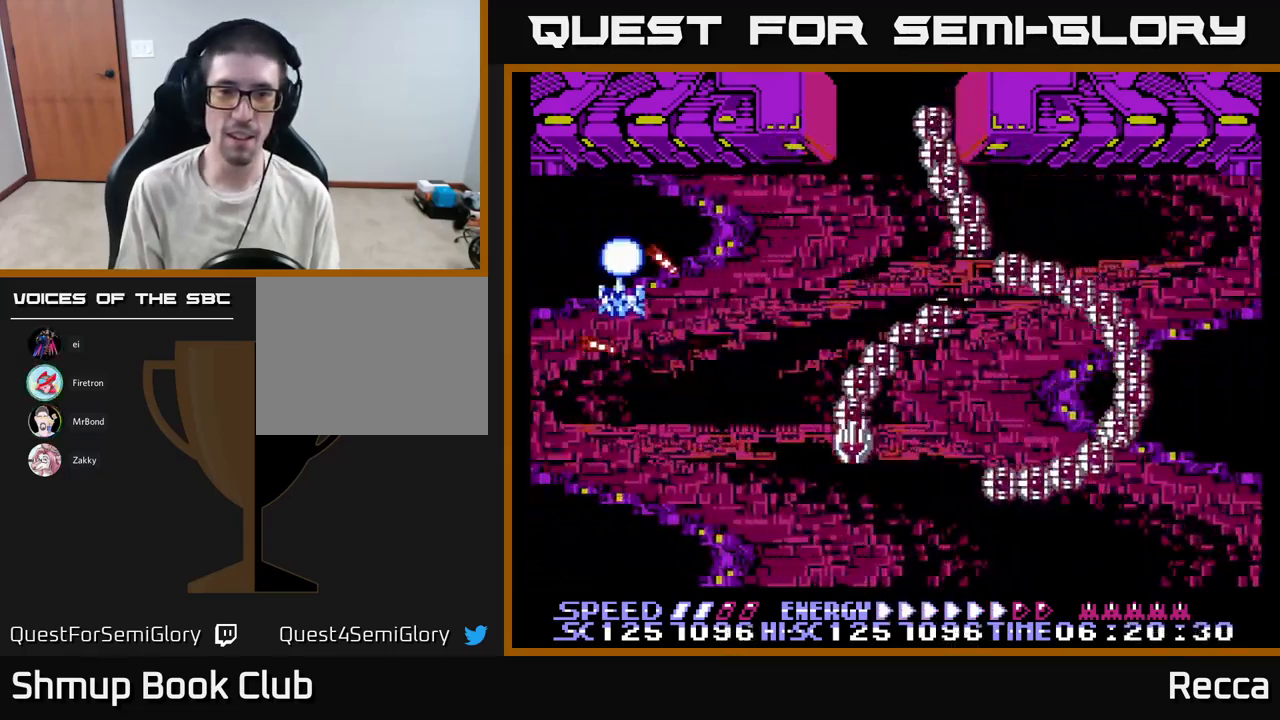
{"buttons": [], "events": []}
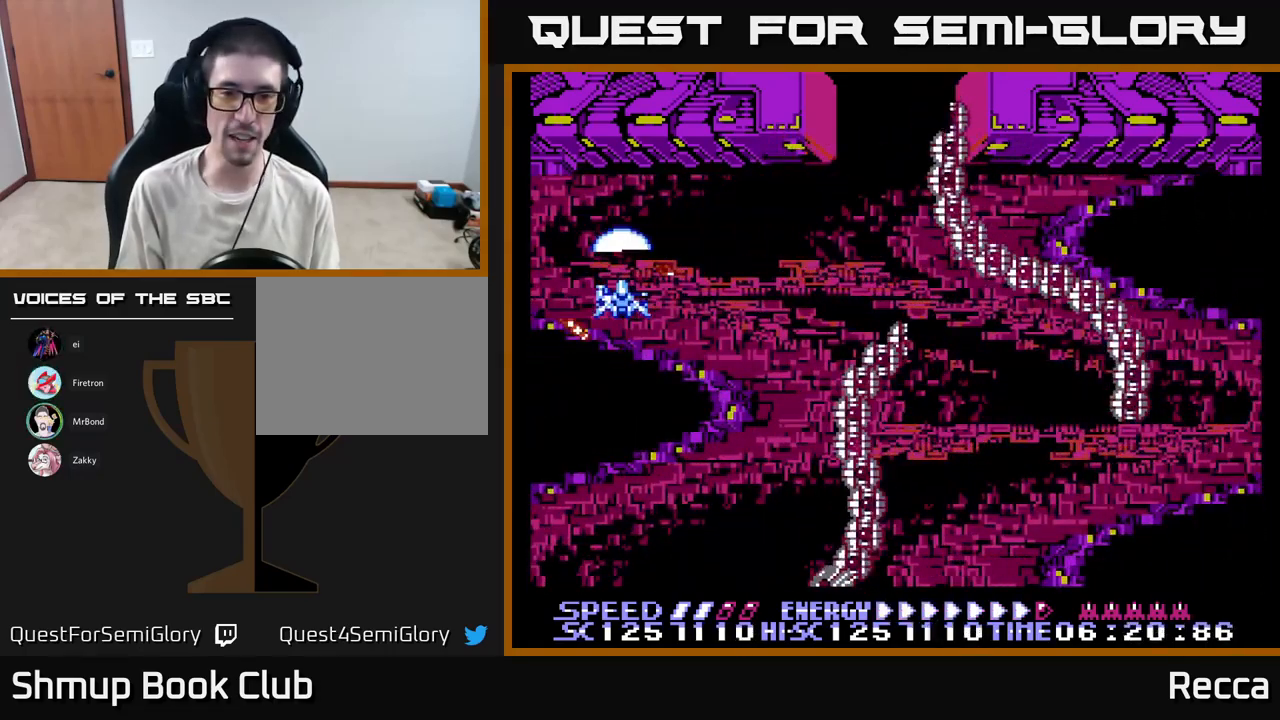
{"buttons": ["DPAD_UP"], "events": [[500, "DPAD_UP", "down"]]}
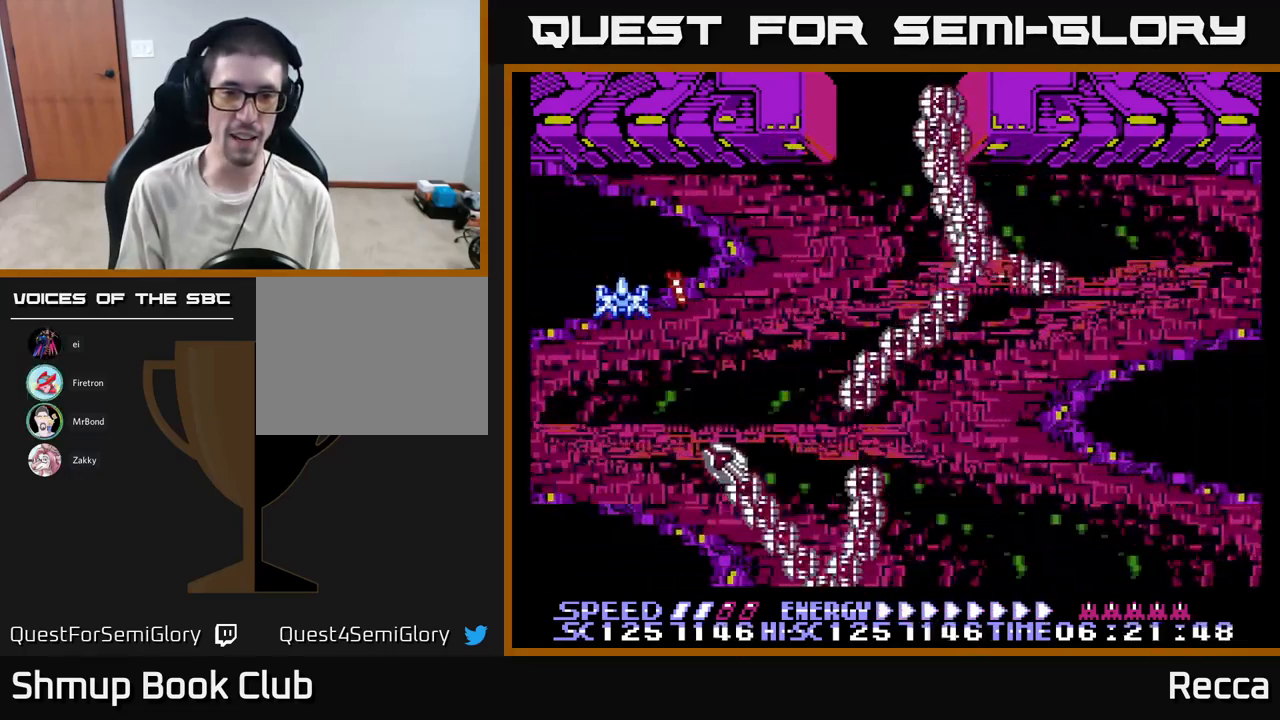
{"buttons": [], "events": [[100, "DPAD_RIGHT", "down"], [467, "DPAD_RIGHT", "up"], [500, "DPAD_UP", "up"]]}
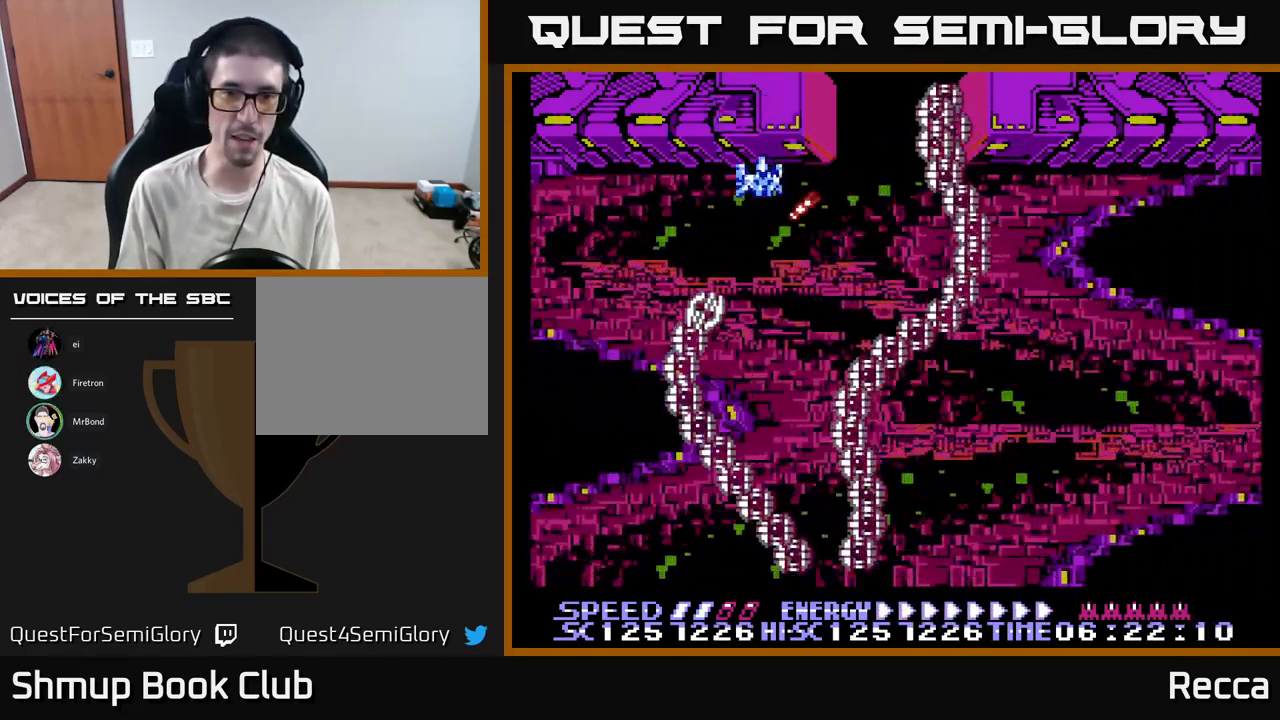
{"buttons": ["DPAD_LEFT"], "events": [[133, "DPAD_RIGHT", "down"], [267, "DPAD_UP", "down"], [317, "DPAD_RIGHT", "up"], [333, "DPAD_UP", "up"], [417, "DPAD_LEFT", "down"]]}
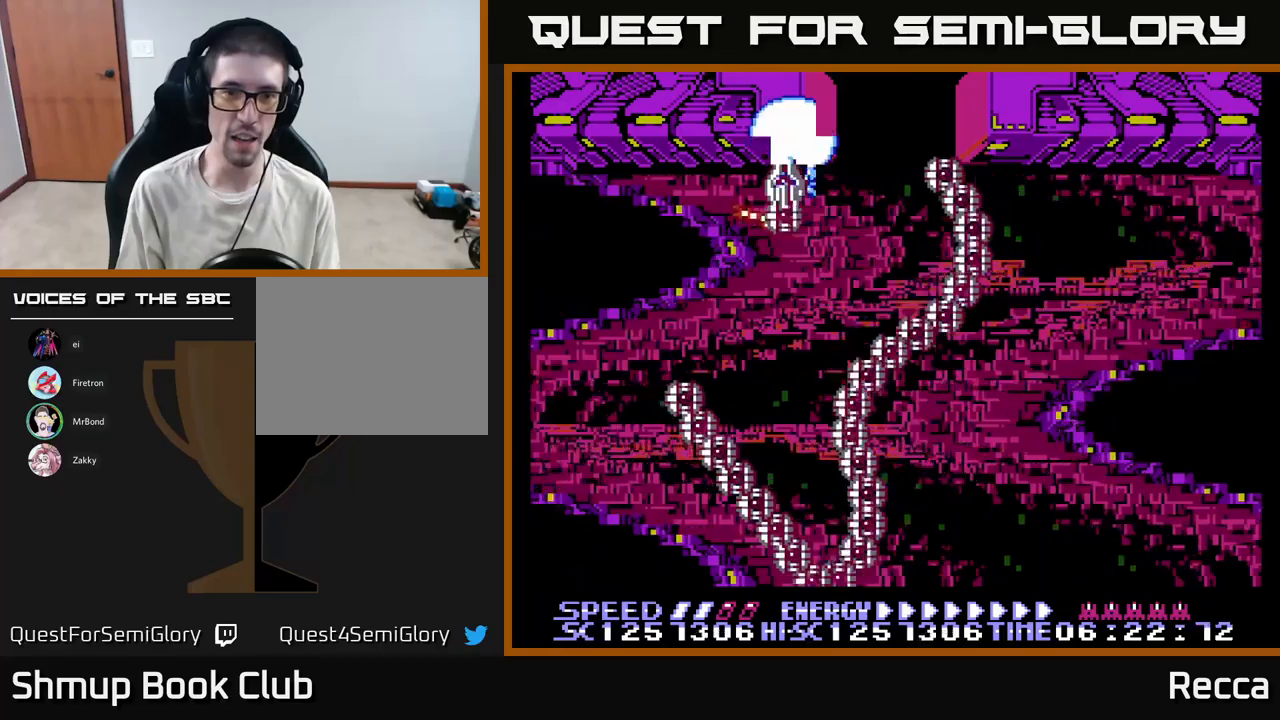
{"buttons": [], "events": [[450, "DPAD_LEFT", "up"]]}
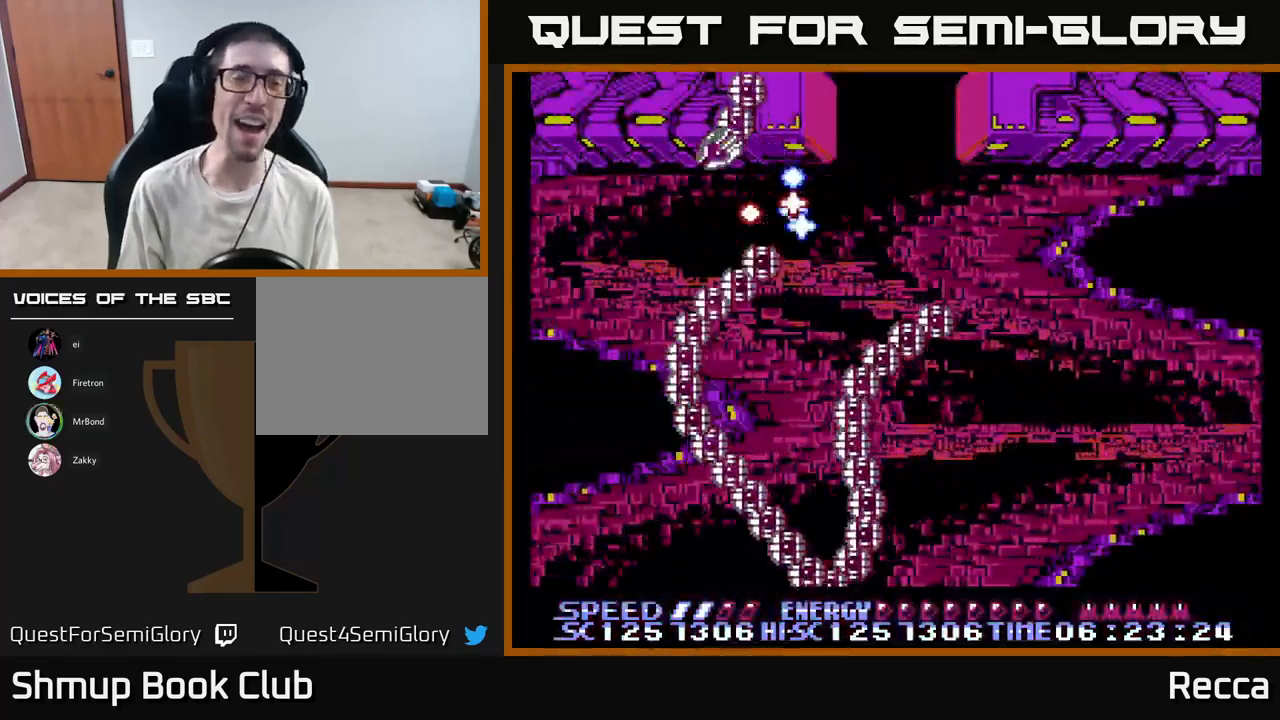
{"buttons": [], "events": []}
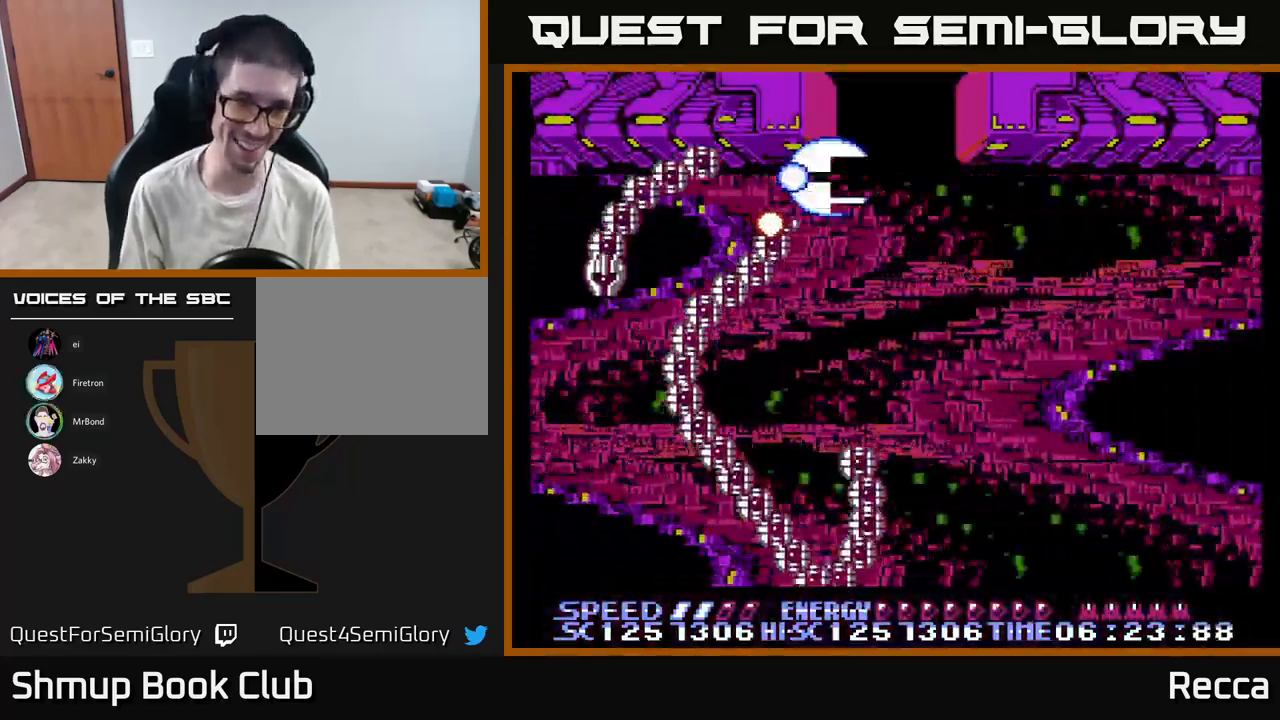
{"buttons": ["X", "DPAD_DOWN"], "events": [[200, "DPAD_LEFT", "down"], [450, "DPAD_DOWN", "down"], [450, "X", "down"], [484, "DPAD_LEFT", "up"]]}
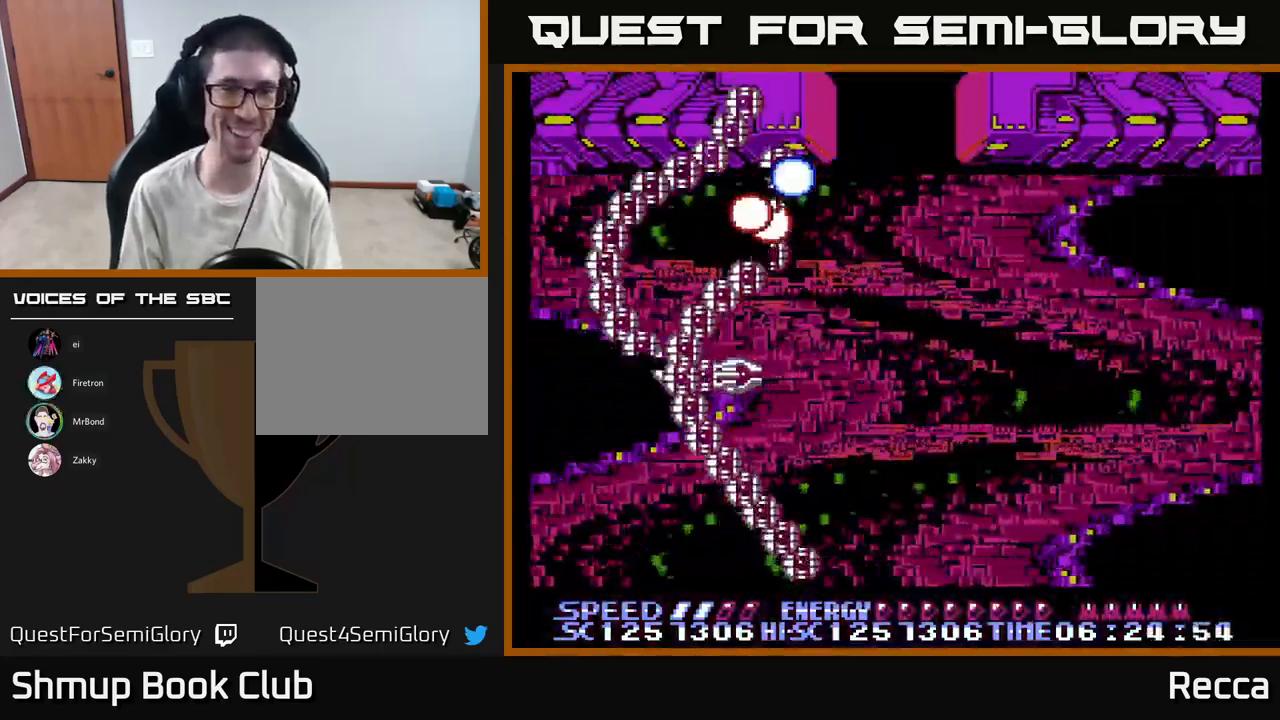
{"buttons": ["DPAD_DOWN"], "events": [[150, "DPAD_LEFT", "down"], [234, "DPAD_DOWN", "up"], [234, "X", "up"], [334, "DPAD_DOWN", "down"], [334, "DPAD_LEFT", "up"], [334, "X", "down"], [384, "DPAD_RIGHT", "down"], [400, "X", "up"], [484, "DPAD_RIGHT", "up"]]}
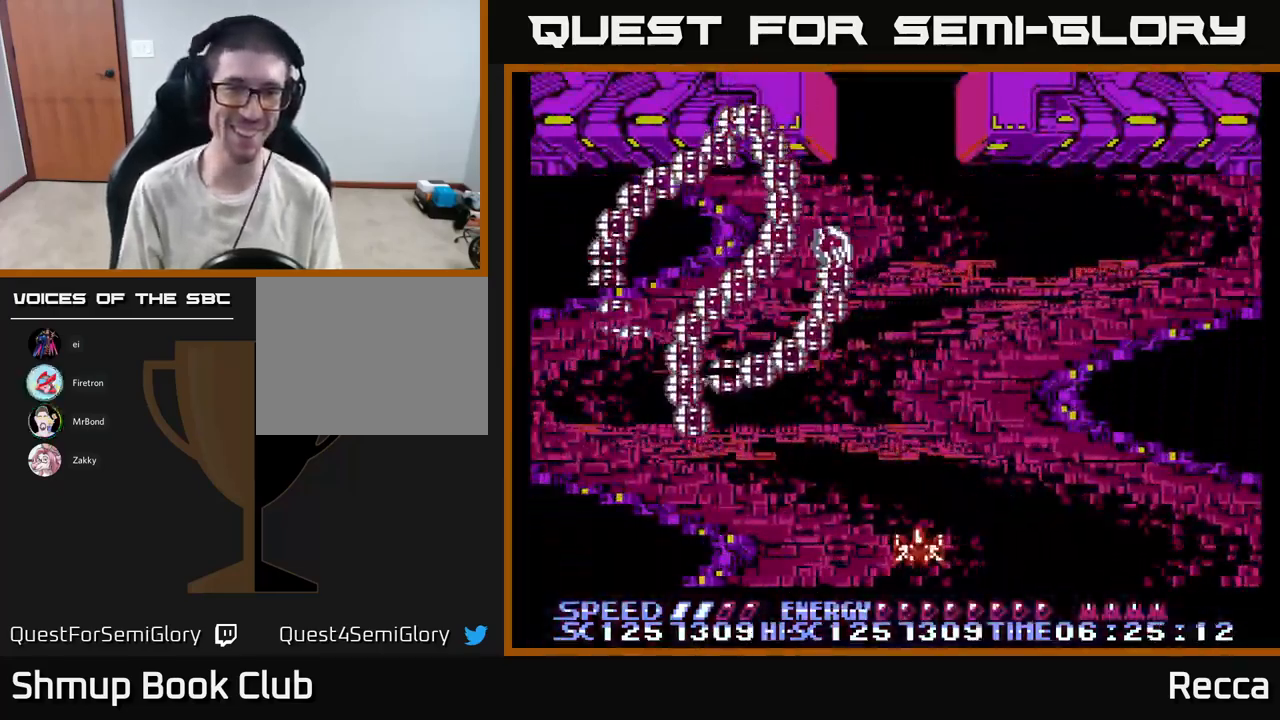
{"buttons": ["DPAD_UP", "DPAD_LEFT"], "events": [[200, "DPAD_DOWN", "up"], [250, "DPAD_UP", "down"], [267, "DPAD_LEFT", "down"]]}
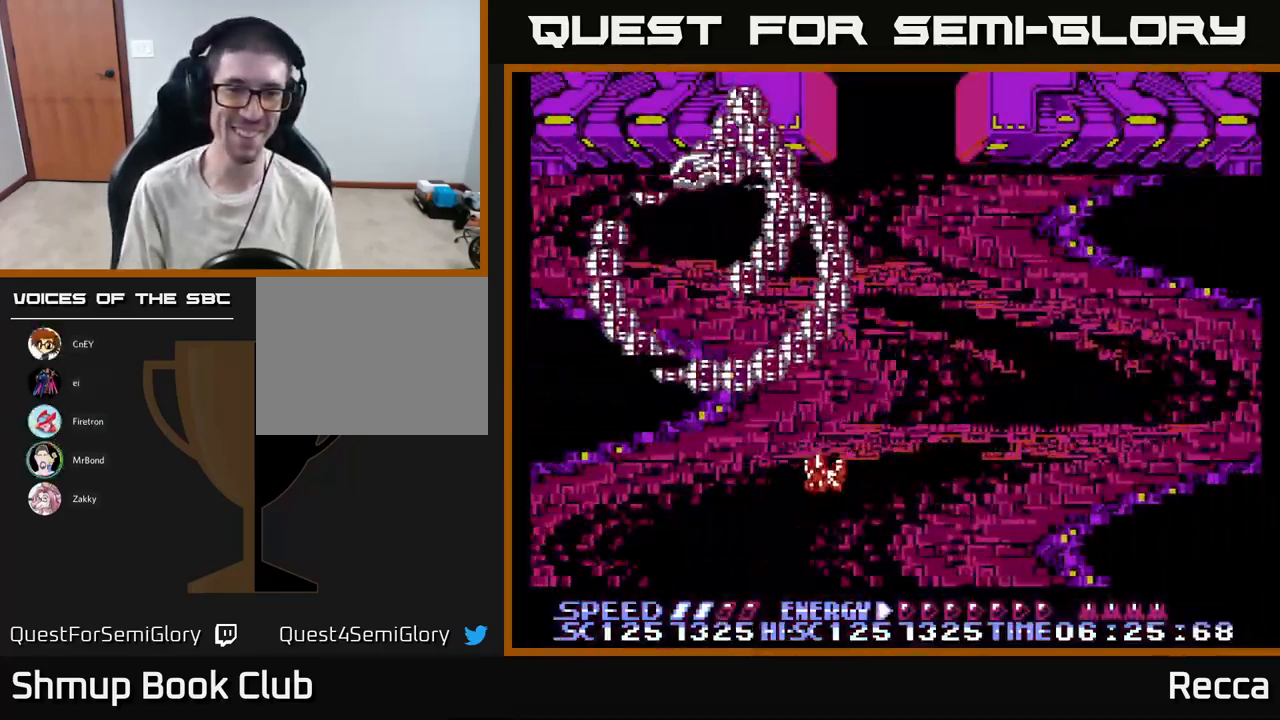
{"buttons": ["A", "X", "DPAD_DOWN"], "events": [[100, "DPAD_UP", "up"], [100, "X", "down"], [350, "A", "down"], [384, "DPAD_DOWN", "down"], [500, "DPAD_LEFT", "up"]]}
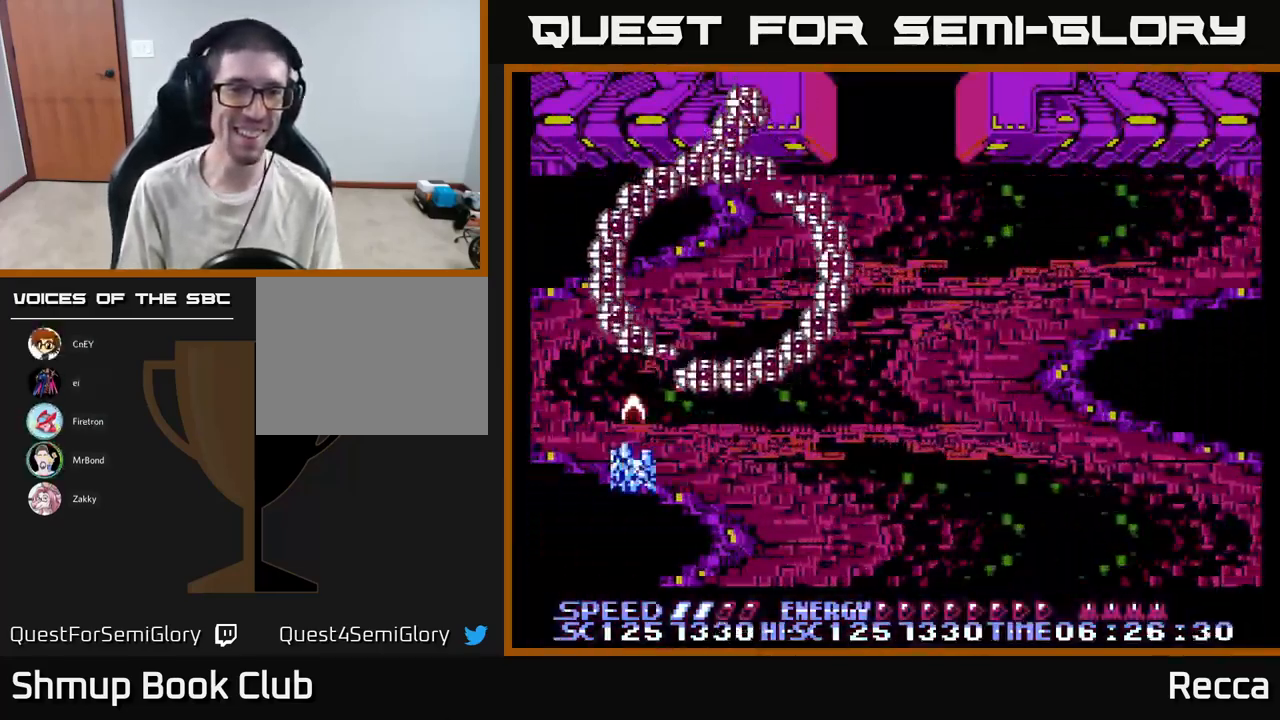
{"buttons": ["A", "X"], "events": [[100, "DPAD_DOWN", "up"], [234, "DPAD_RIGHT", "down"], [267, "DPAD_DOWN", "down"], [334, "DPAD_RIGHT", "up"], [434, "DPAD_RIGHT", "down"], [450, "DPAD_DOWN", "up"], [450, "DPAD_RIGHT", "up"]]}
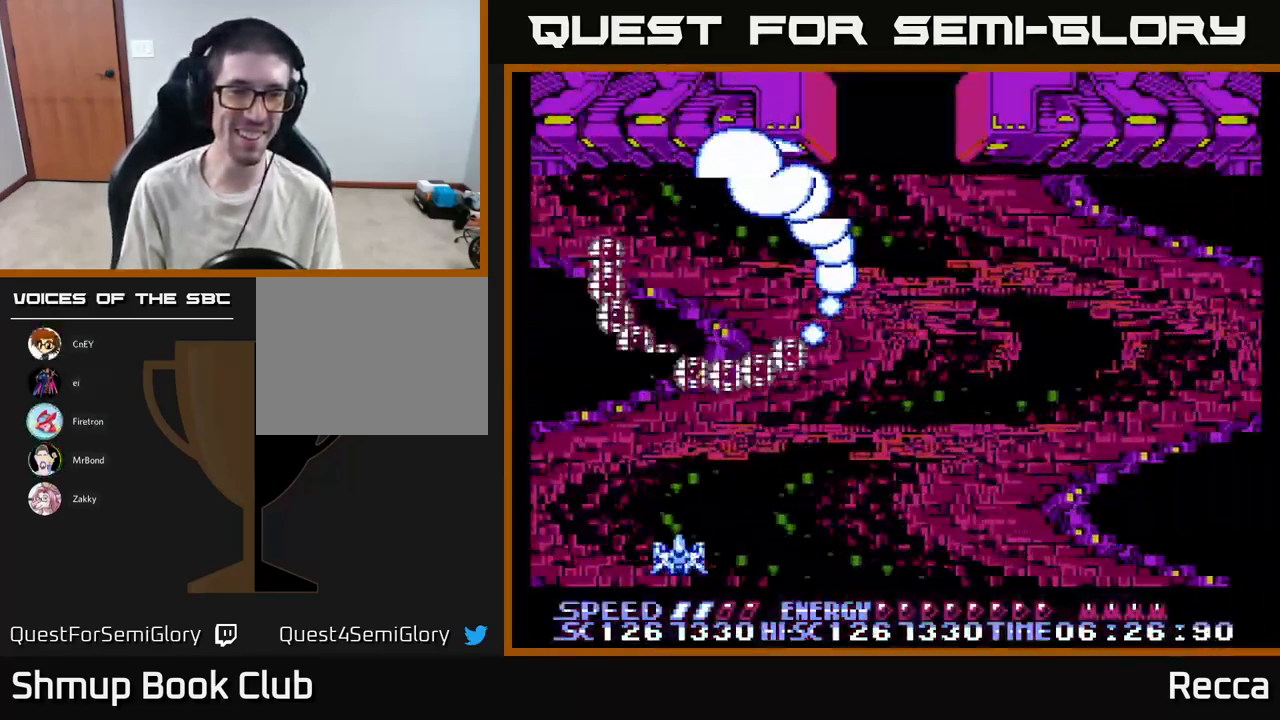
{"buttons": ["X", "DPAD_LEFT"], "events": [[217, "DPAD_UP", "down"], [300, "DPAD_RIGHT", "down"], [317, "A", "up"], [384, "DPAD_UP", "up"], [417, "DPAD_RIGHT", "up"], [434, "DPAD_LEFT", "down"]]}
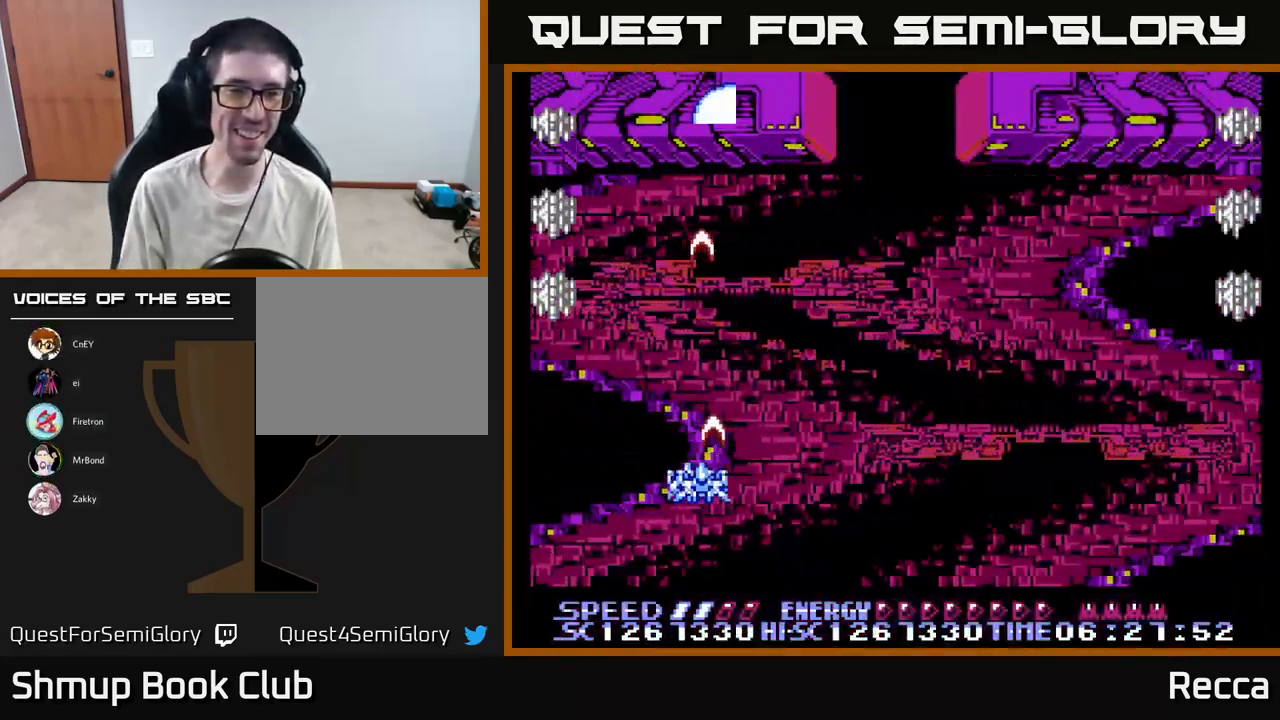
{"buttons": ["A", "X"], "events": [[167, "A", "down"], [234, "DPAD_DOWN", "down"], [350, "DPAD_LEFT", "up"], [467, "DPAD_DOWN", "up"]]}
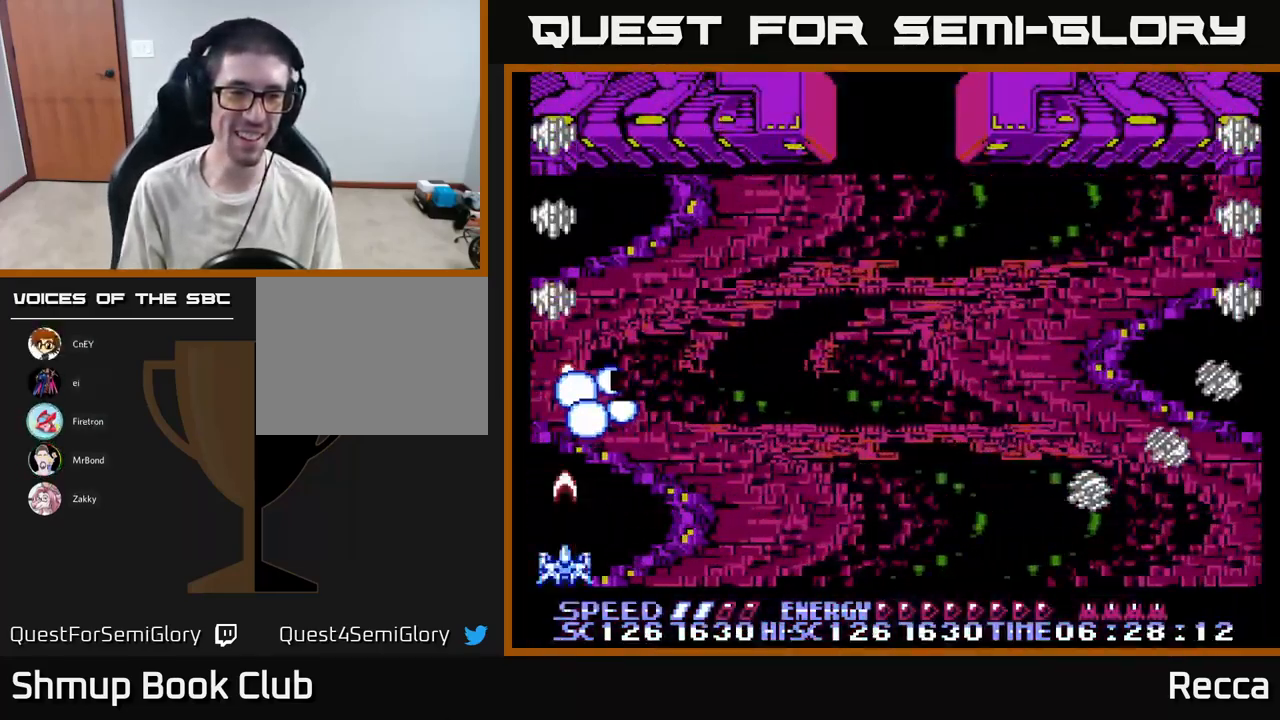
{"buttons": ["A", "X"], "events": []}
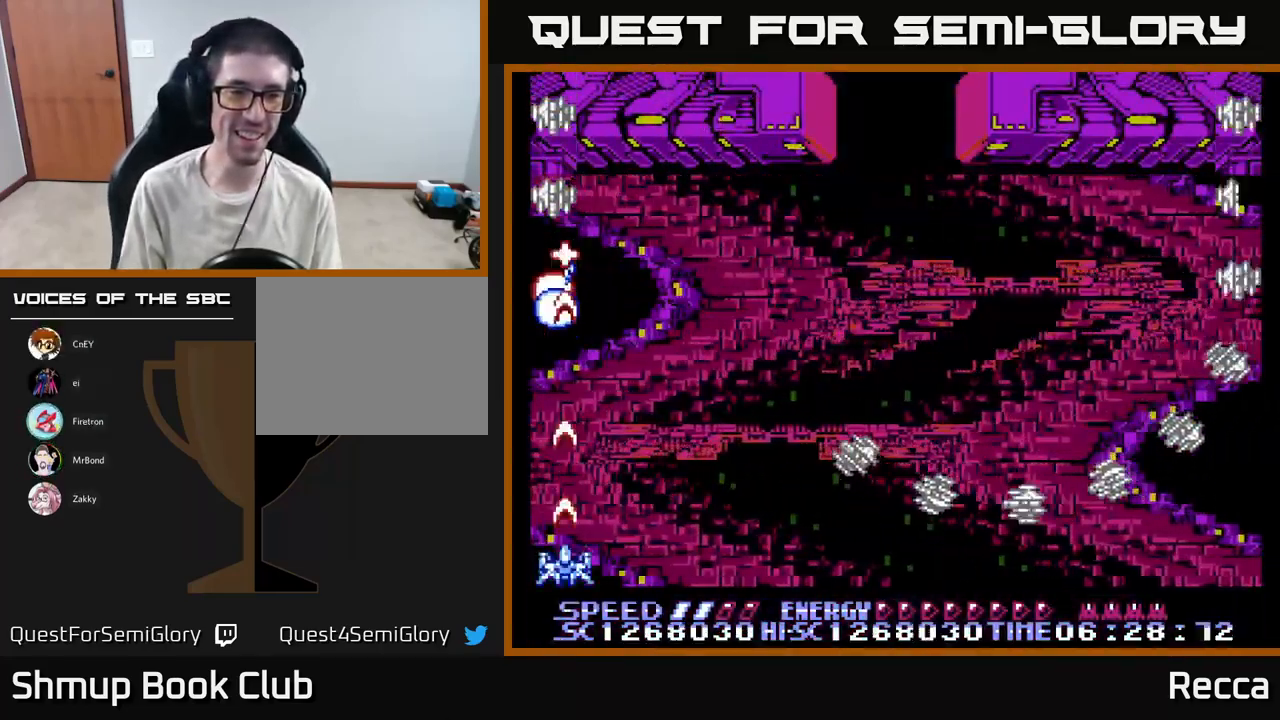
{"buttons": ["A", "X", "DPAD_RIGHT"], "events": [[350, "DPAD_RIGHT", "down"]]}
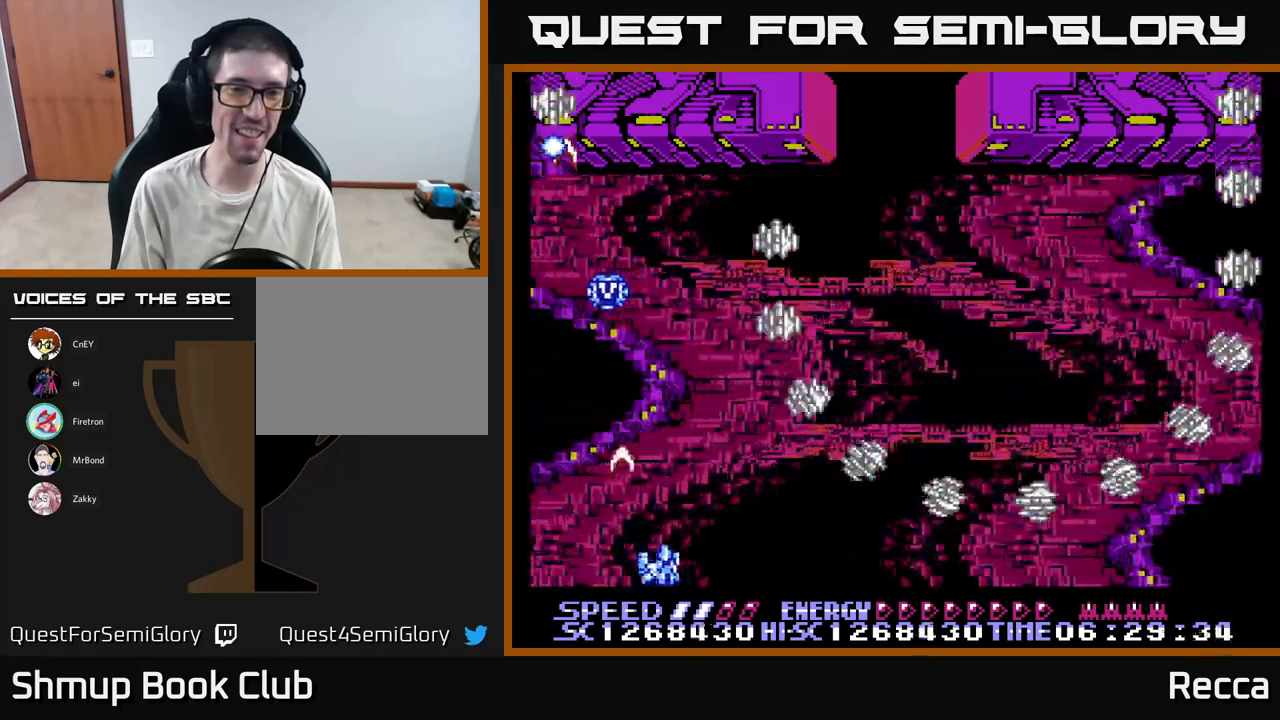
{"buttons": ["X"], "events": [[17, "A", "up"], [367, "DPAD_RIGHT", "up"], [400, "DPAD_LEFT", "down"], [467, "DPAD_LEFT", "up"]]}
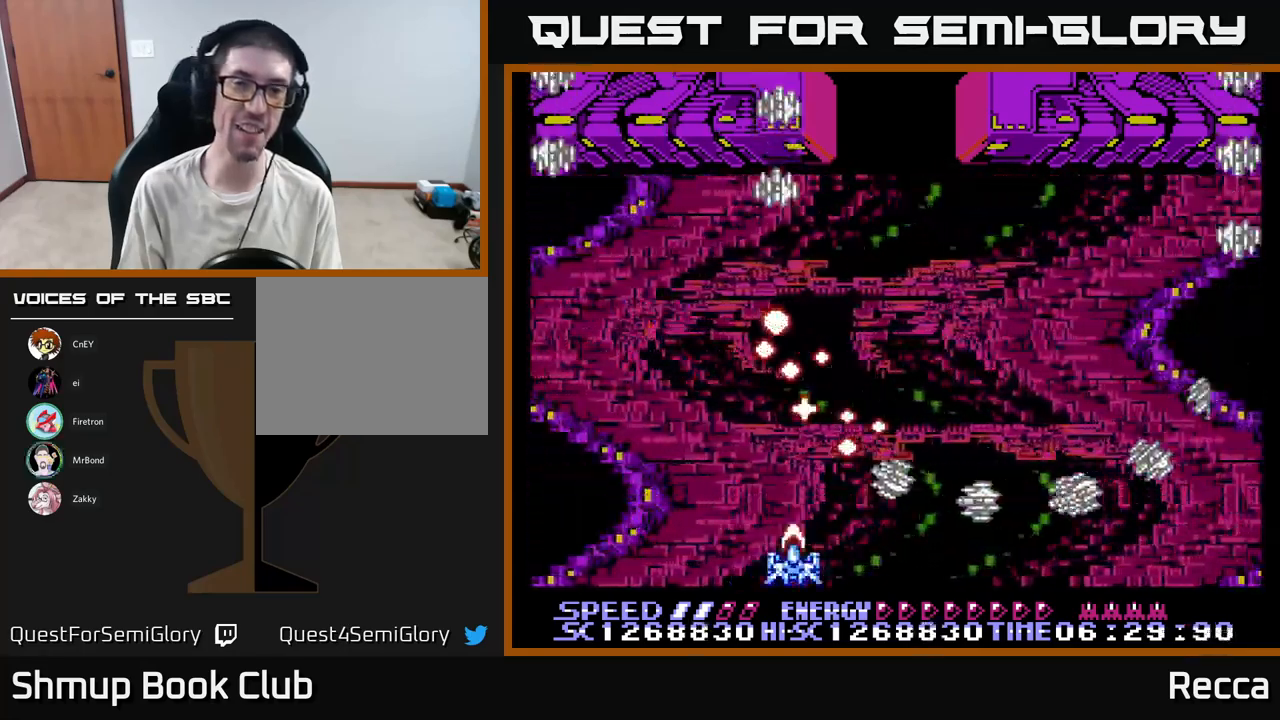
{"buttons": ["X"], "events": [[267, "DPAD_LEFT", "down"], [317, "DPAD_LEFT", "up"]]}
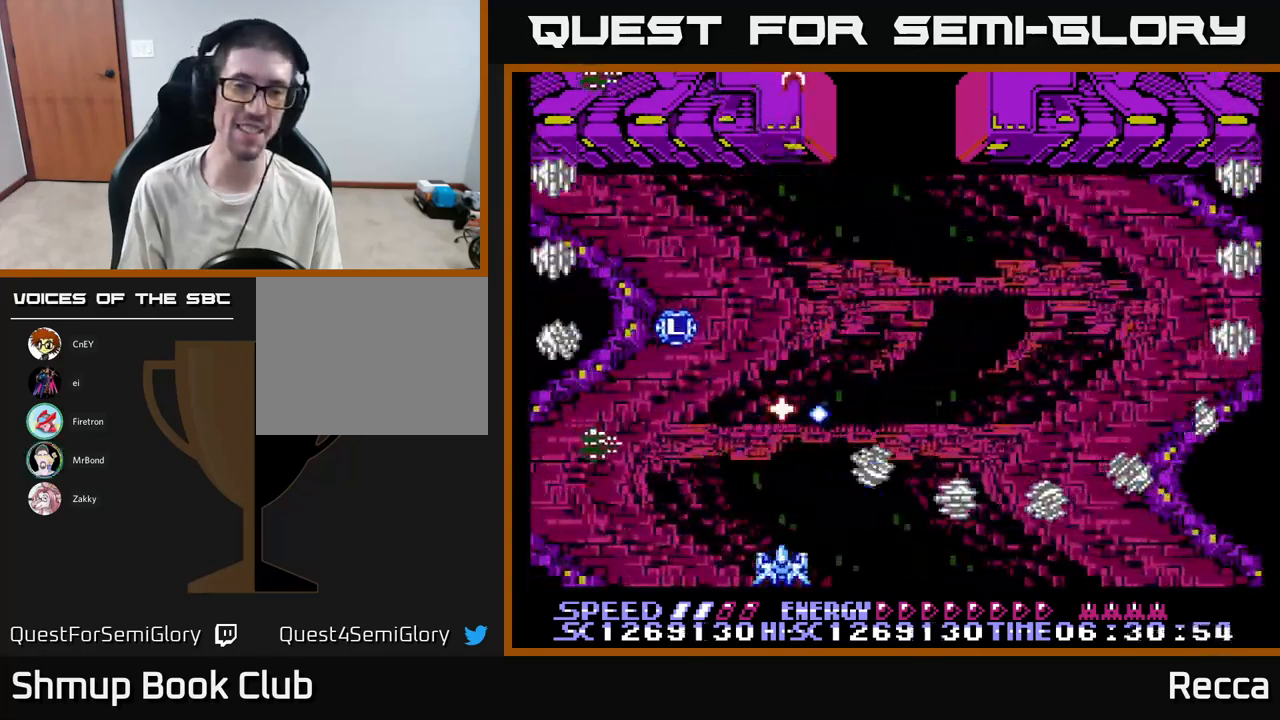
{"buttons": ["X"], "events": [[167, "DPAD_LEFT", "down"], [267, "DPAD_LEFT", "up"], [317, "DPAD_LEFT", "down"], [484, "DPAD_LEFT", "up"]]}
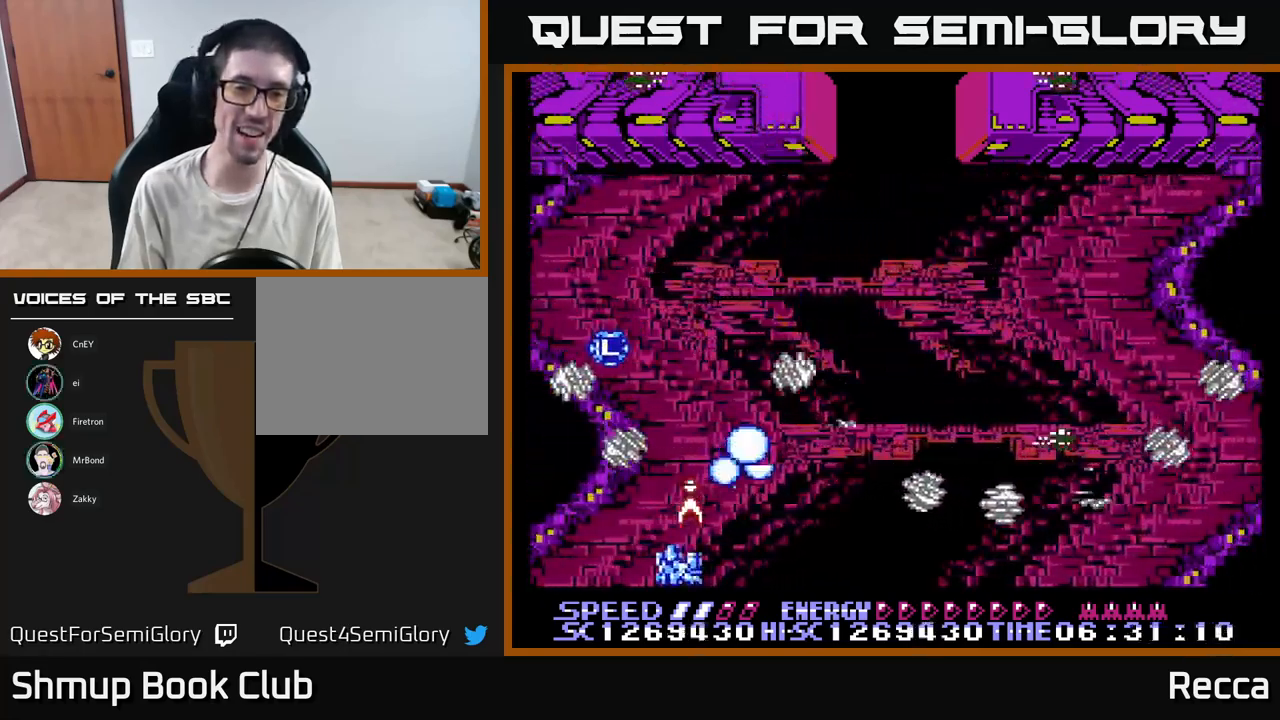
{"buttons": ["X"], "events": [[267, "DPAD_RIGHT", "down"], [384, "DPAD_RIGHT", "up"]]}
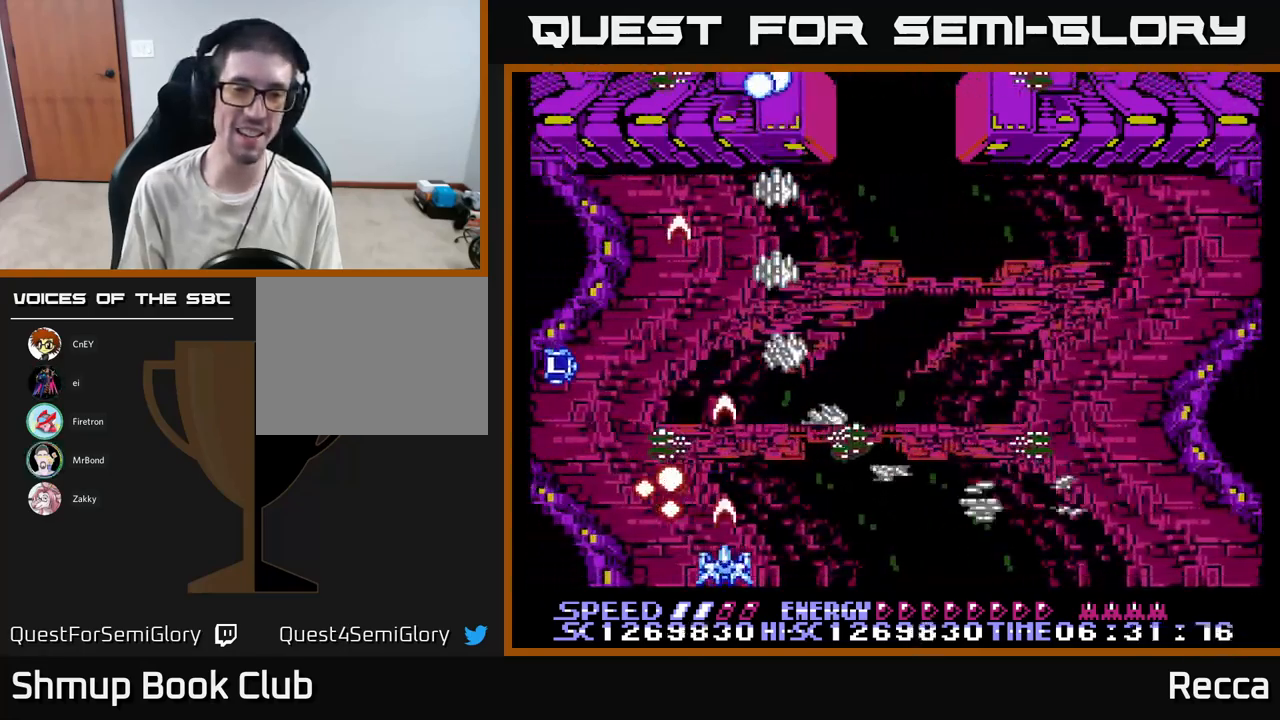
{"buttons": ["X"], "events": [[84, "DPAD_RIGHT", "down"], [200, "DPAD_RIGHT", "up"]]}
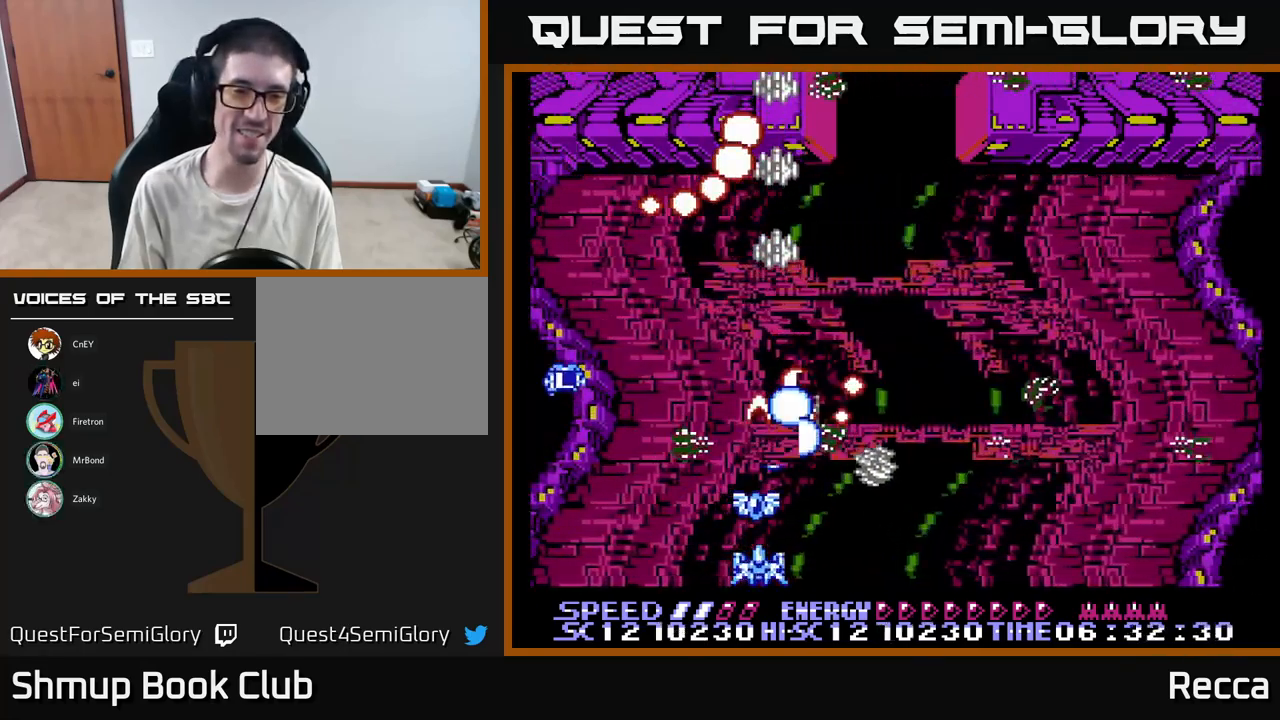
{"buttons": ["X"], "events": []}
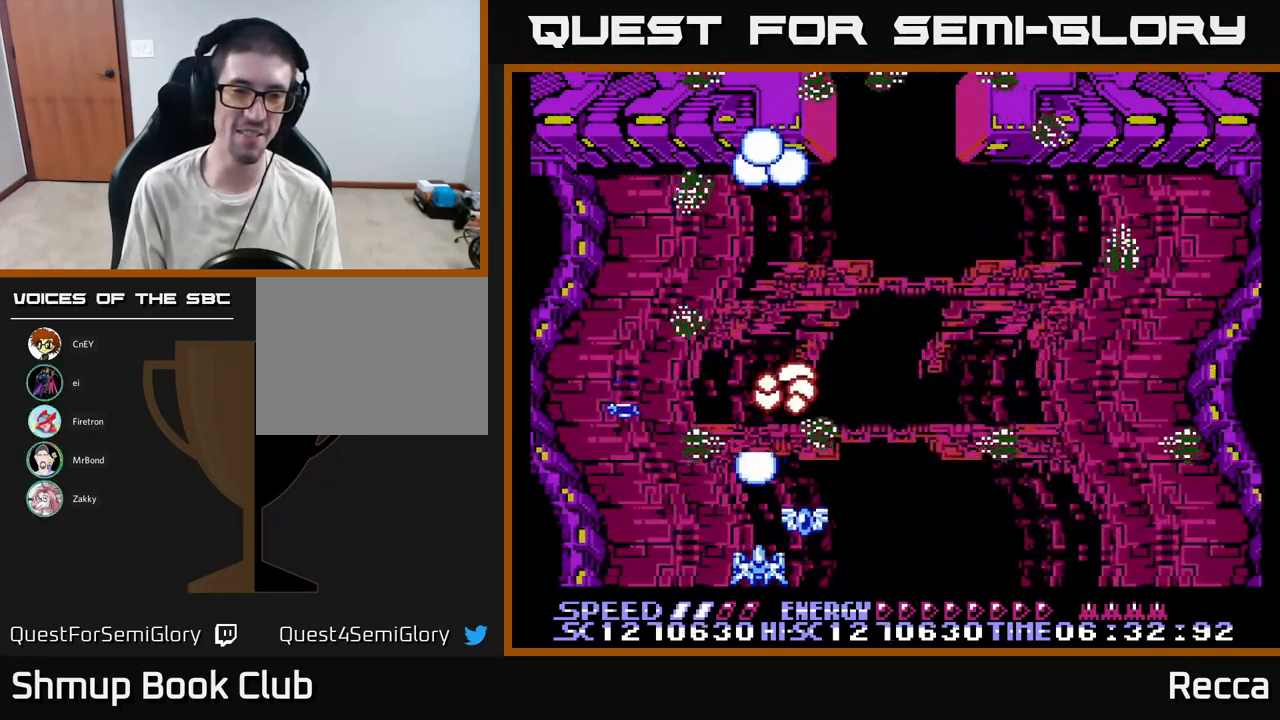
{"buttons": ["X", "DPAD_LEFT"], "events": [[267, "DPAD_RIGHT", "down"], [300, "DPAD_UP", "down"], [434, "DPAD_RIGHT", "up"], [434, "DPAD_UP", "up"], [467, "DPAD_LEFT", "down"]]}
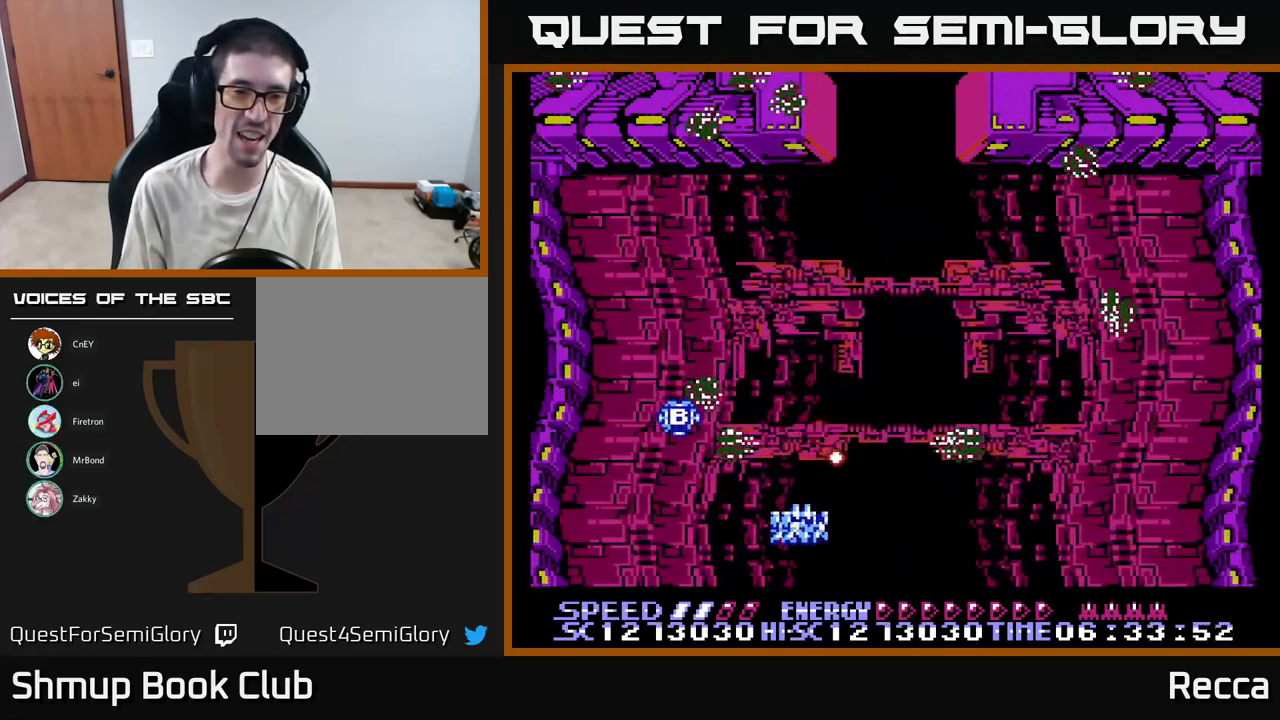
{"buttons": ["X"], "events": [[67, "DPAD_DOWN", "down"], [100, "DPAD_LEFT", "up"], [217, "DPAD_DOWN", "up"], [250, "DPAD_LEFT", "down"], [267, "DPAD_LEFT", "up"]]}
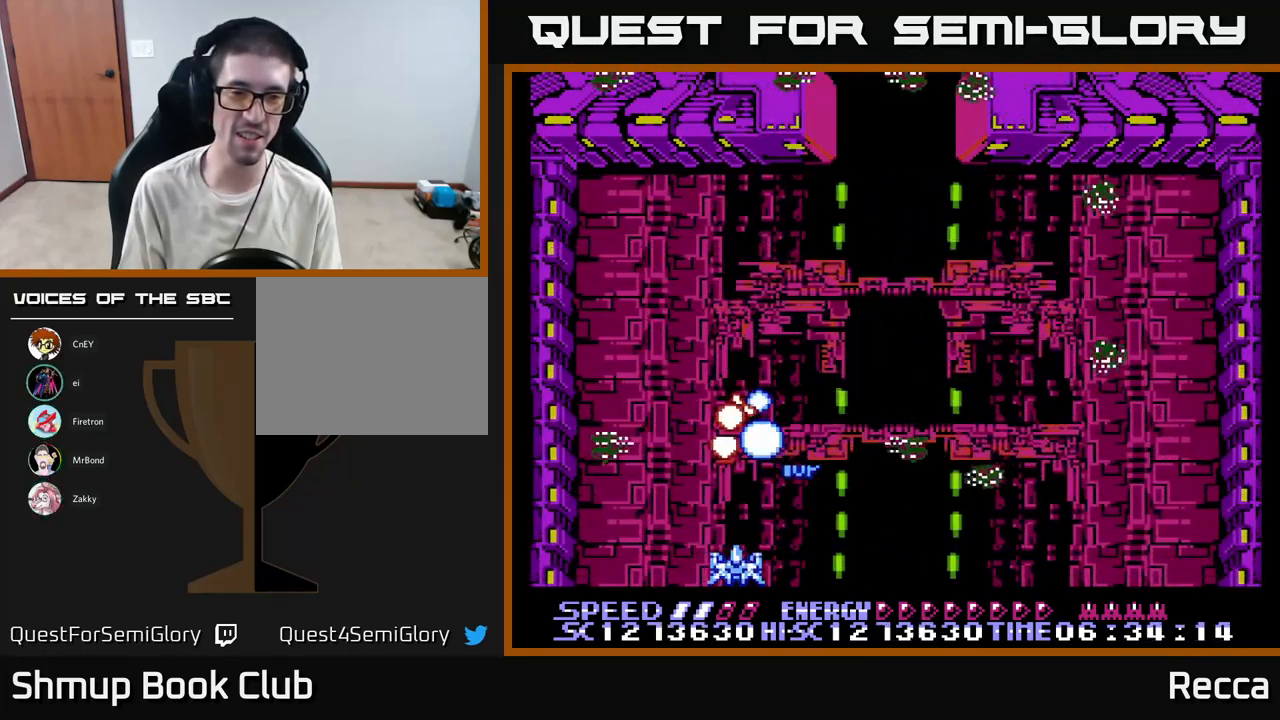
{"buttons": ["X", "DPAD_RIGHT"], "events": [[34, "DPAD_RIGHT", "down"], [200, "DPAD_RIGHT", "up"], [500, "DPAD_RIGHT", "down"]]}
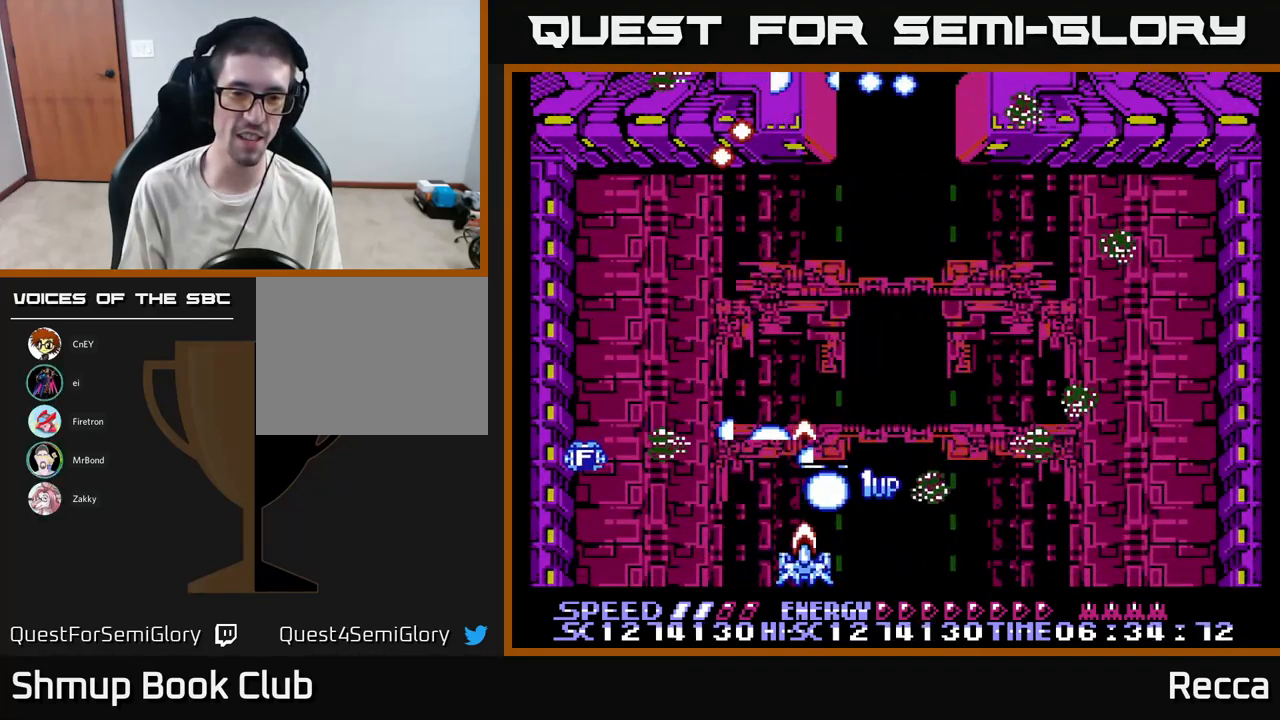
{"buttons": ["X", "DPAD_DOWN", "DPAD_RIGHT"], "events": [[151, "DPAD_UP", "down"], [201, "DPAD_RIGHT", "up"], [234, "DPAD_LEFT", "down"], [301, "DPAD_UP", "up"], [334, "DPAD_DOWN", "down"], [334, "DPAD_LEFT", "up"], [434, "DPAD_RIGHT", "down"]]}
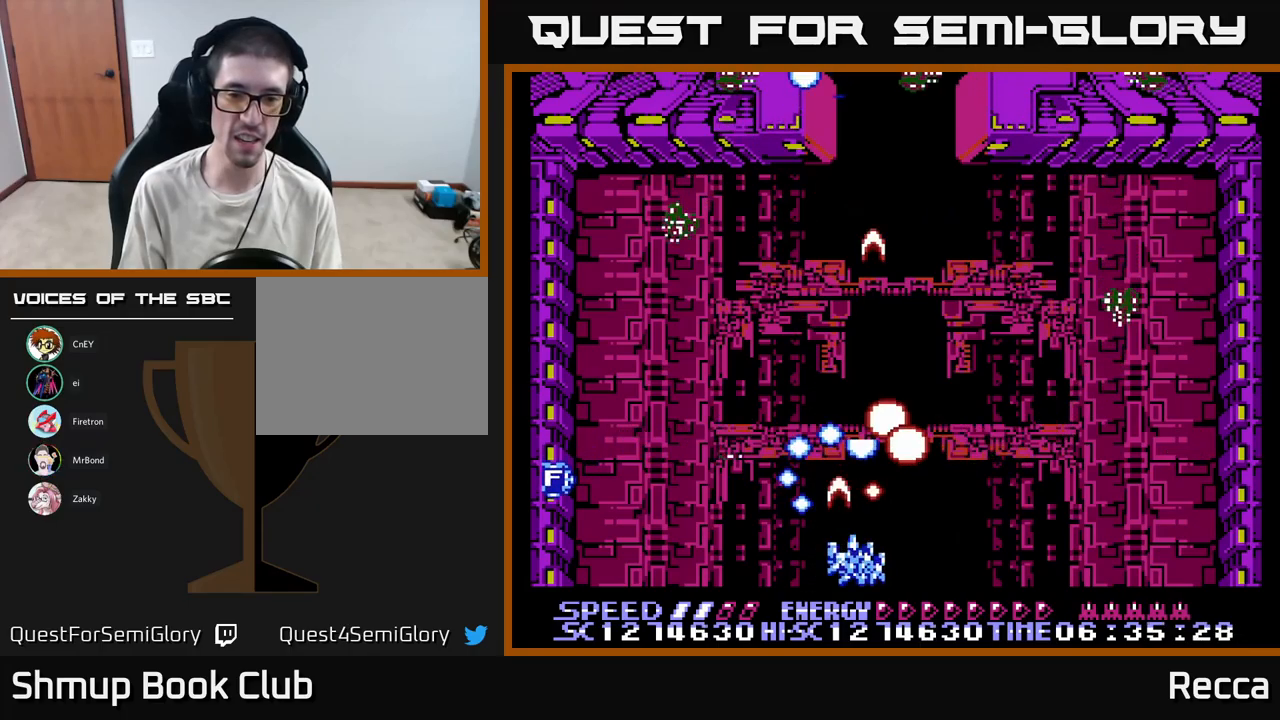
{"buttons": ["X", "DPAD_RIGHT"], "events": [[33, "DPAD_RIGHT", "up"], [50, "DPAD_LEFT", "down"], [100, "DPAD_DOWN", "up"], [350, "DPAD_LEFT", "up"], [367, "DPAD_RIGHT", "down"]]}
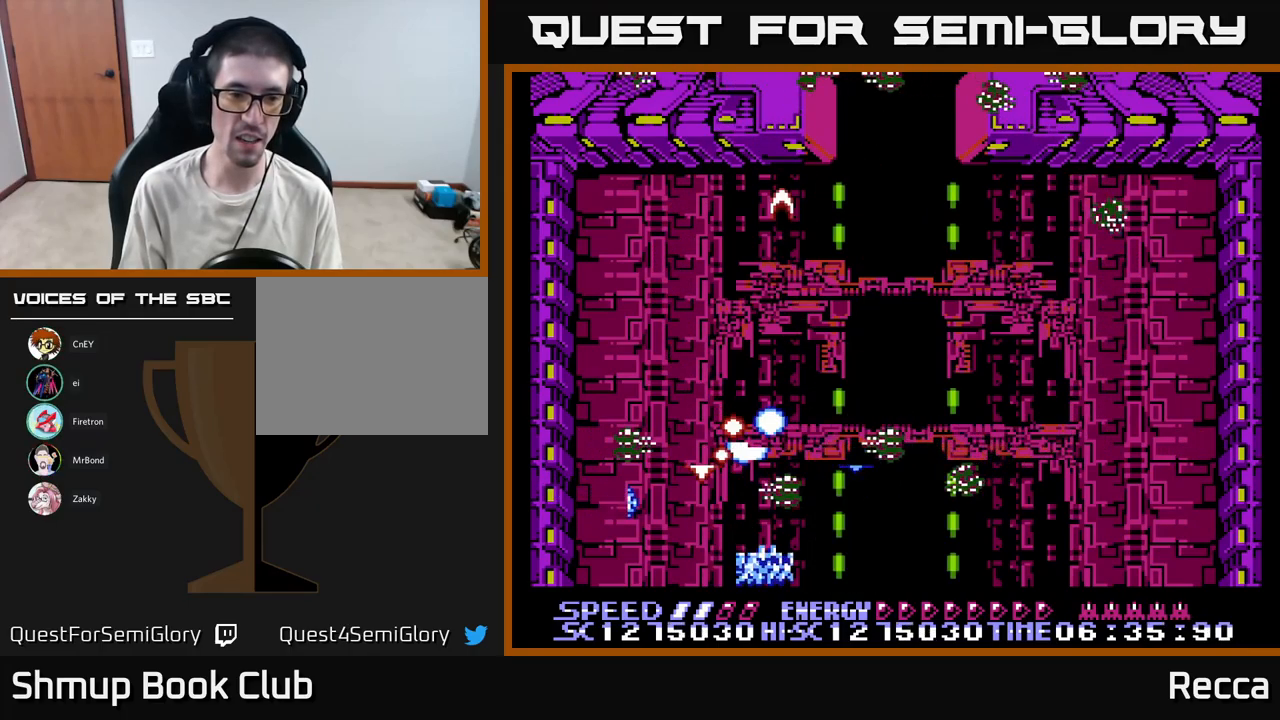
{"buttons": ["X", "DPAD_RIGHT"]}